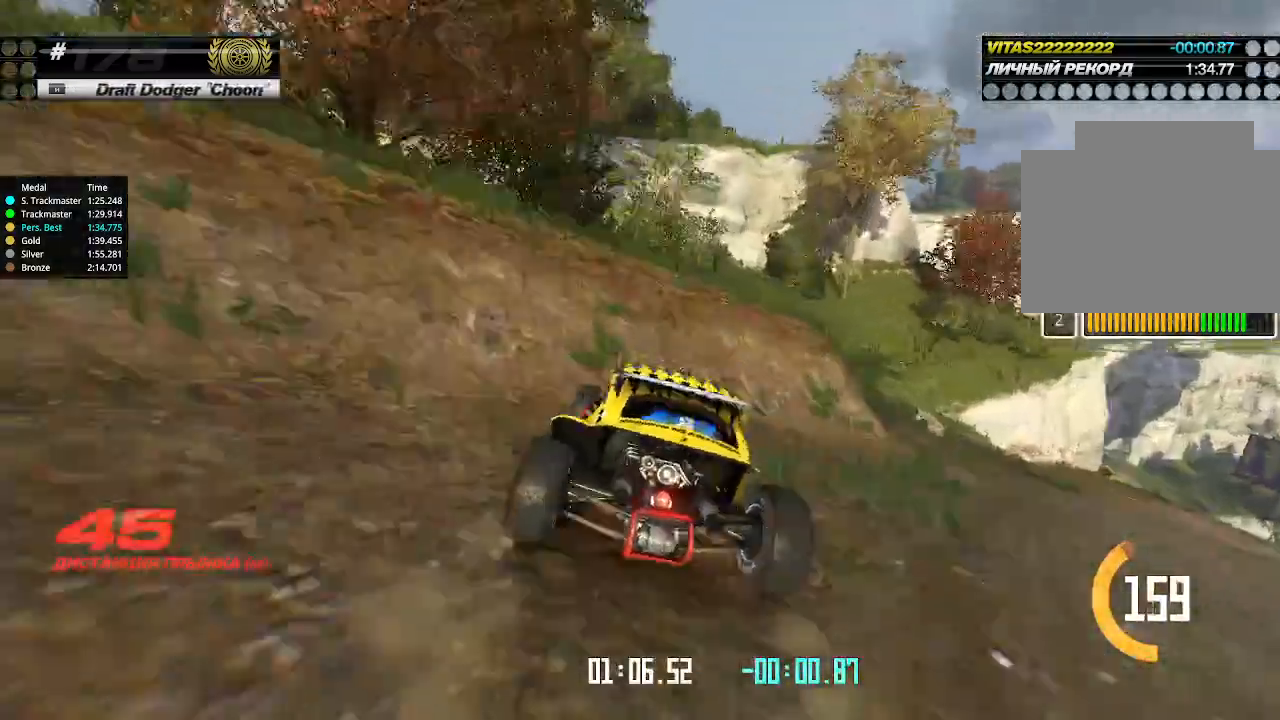
Gameplay with keyboard; each line is a JSON object with the keys held at the frame after it. "events" lists presses ("down") and releases ("up") of "down", "left", "right" and "up" between this image and that frame as [ms after this image, input, new state], when the widget could be followed in between. No other keys are recorded. Mouse input is not recorded.
{"keys": ["right"], "events": [[467, "down", "up"]]}
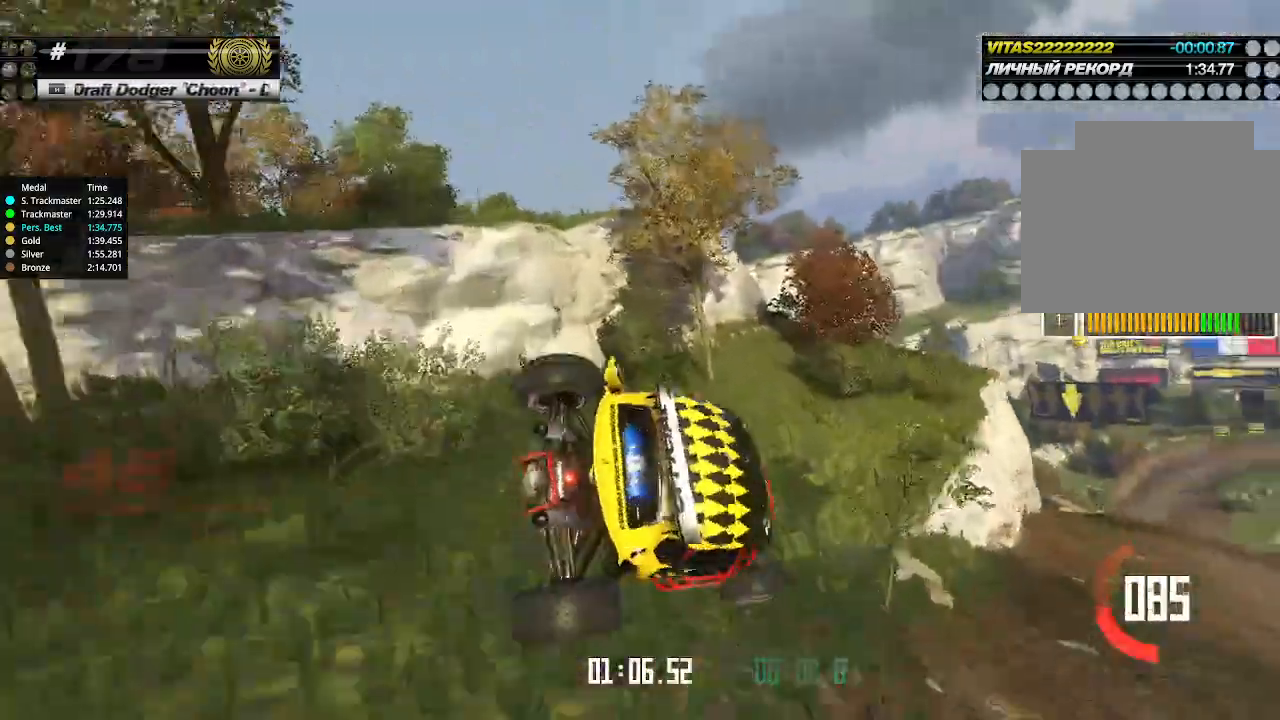
{"keys": [], "events": [[34, "right", "up"], [134, "up", "down"], [267, "up", "up"], [300, "up", "down"], [434, "up", "up"]]}
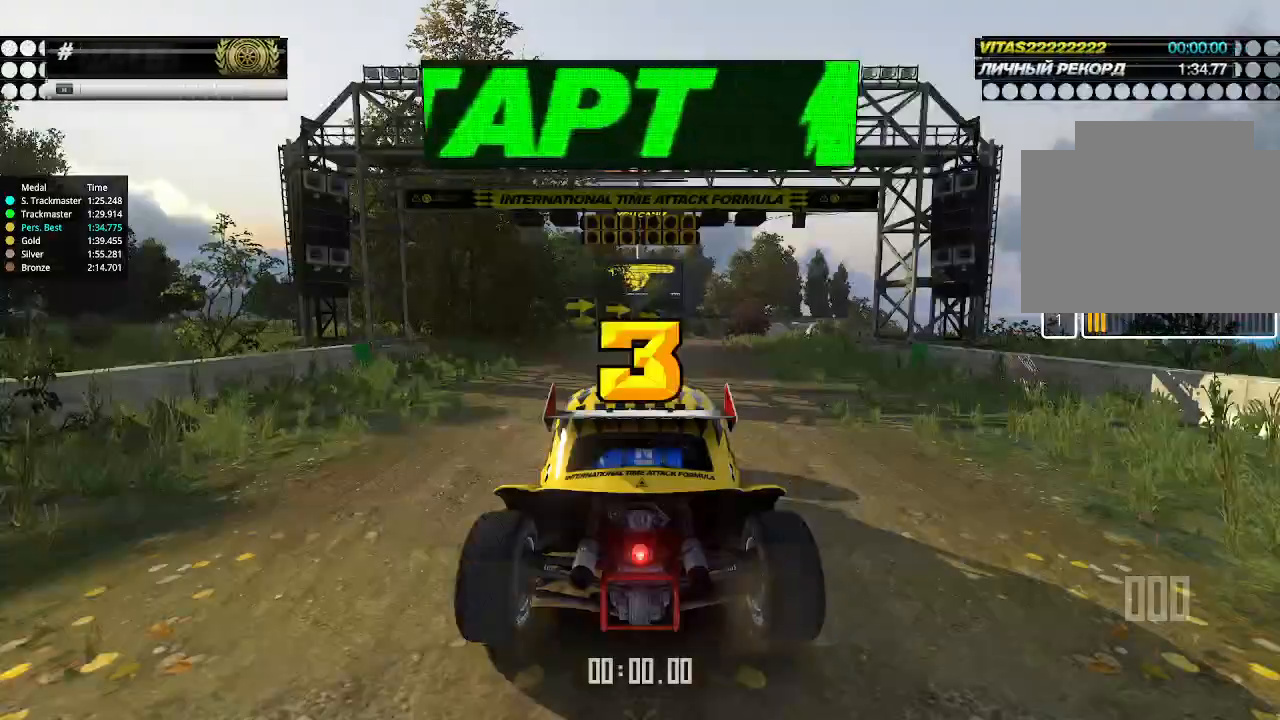
{"keys": ["up"], "events": [[467, "up", "down"]]}
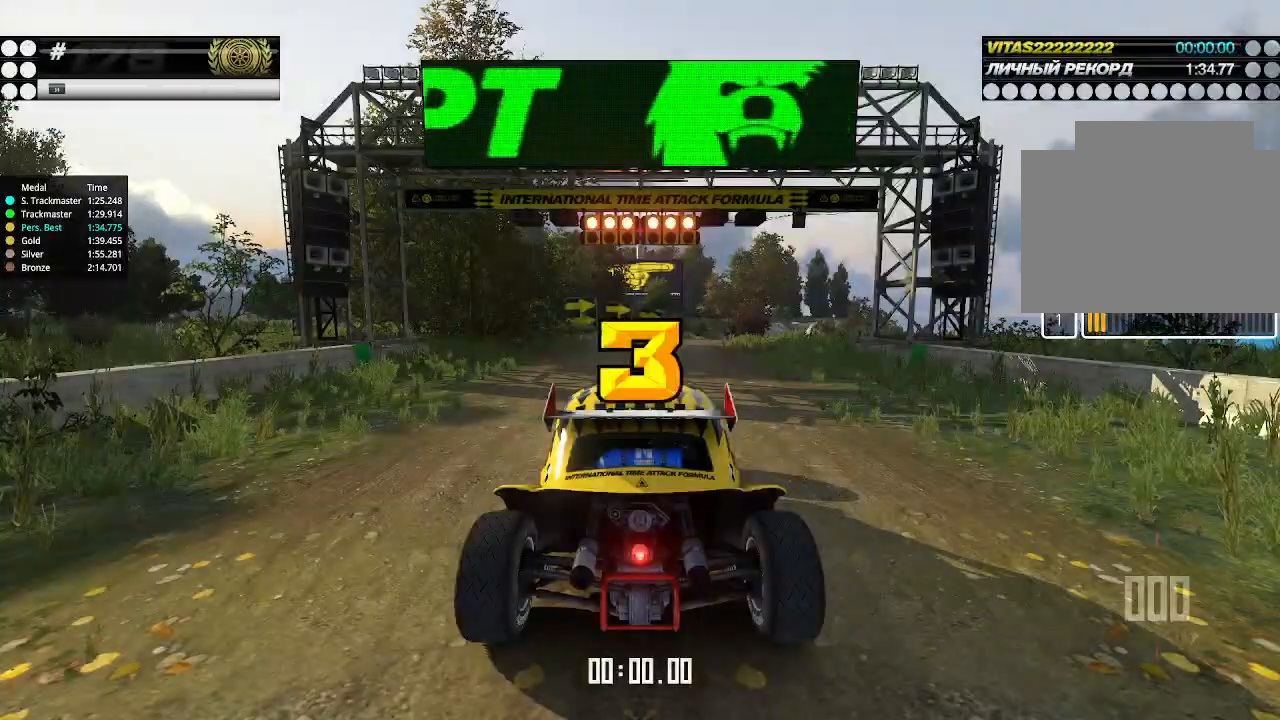
{"keys": ["up"], "events": []}
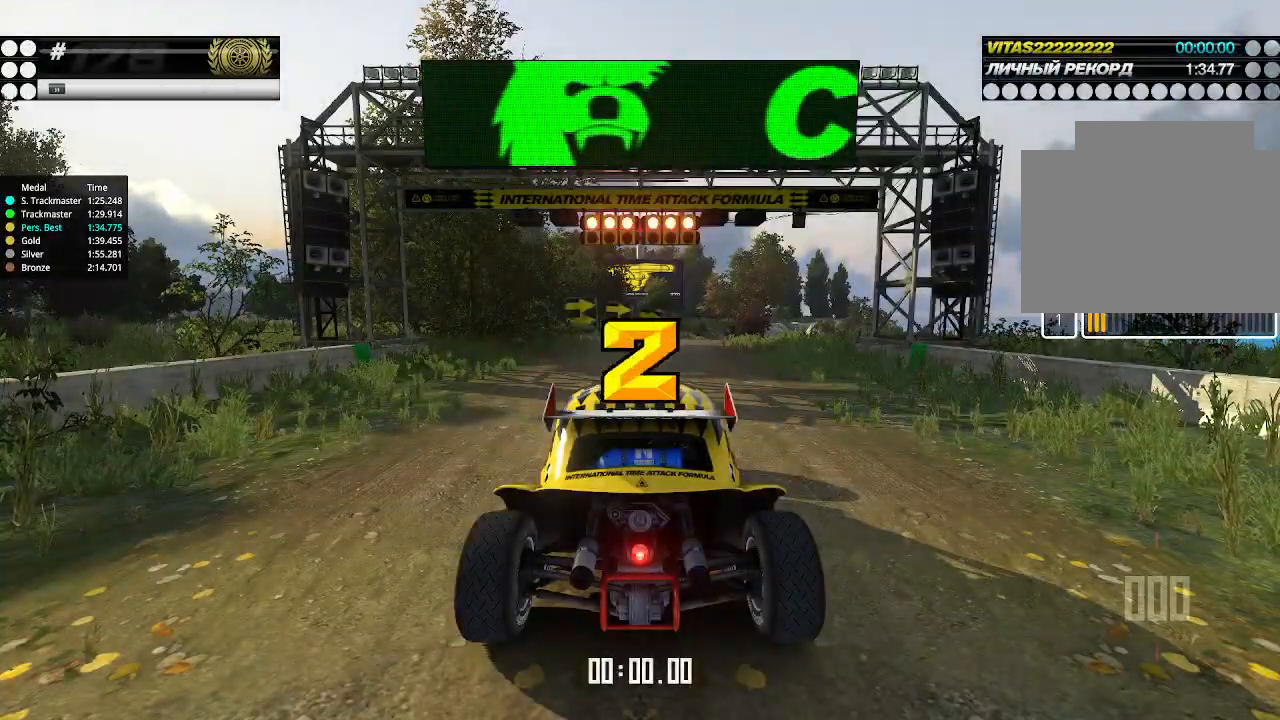
{"keys": ["up"], "events": []}
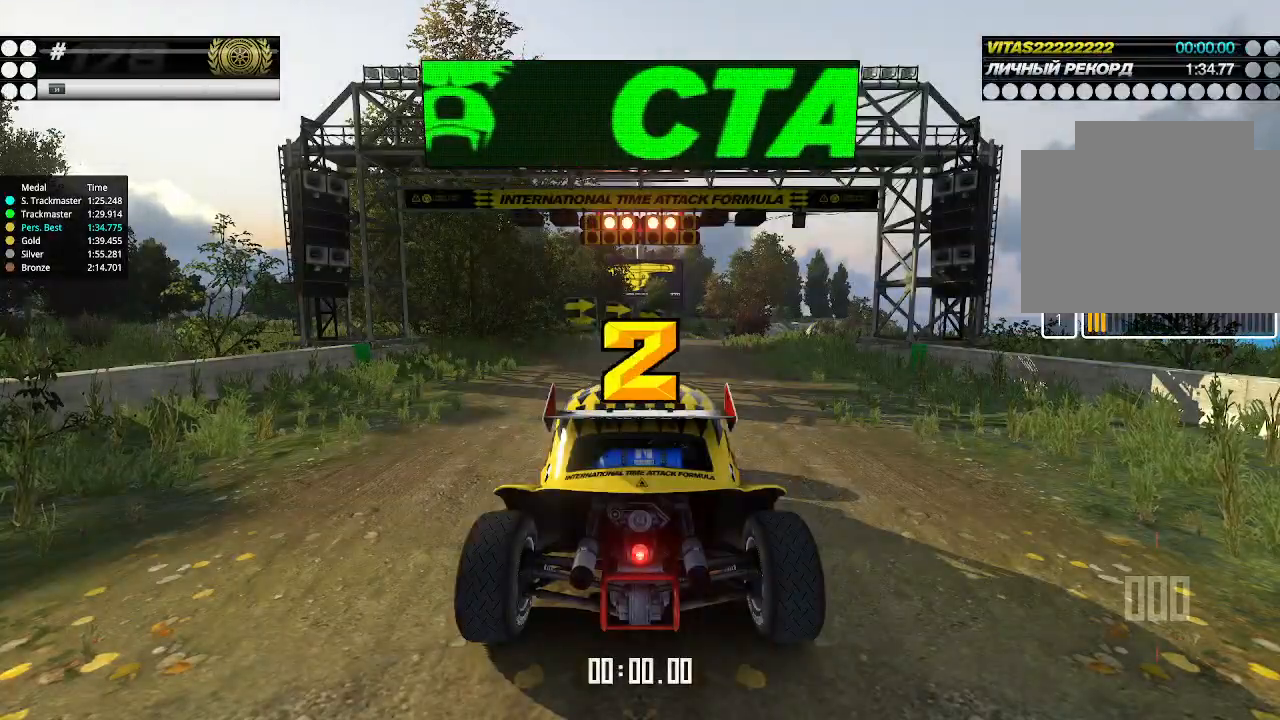
{"keys": ["up"], "events": []}
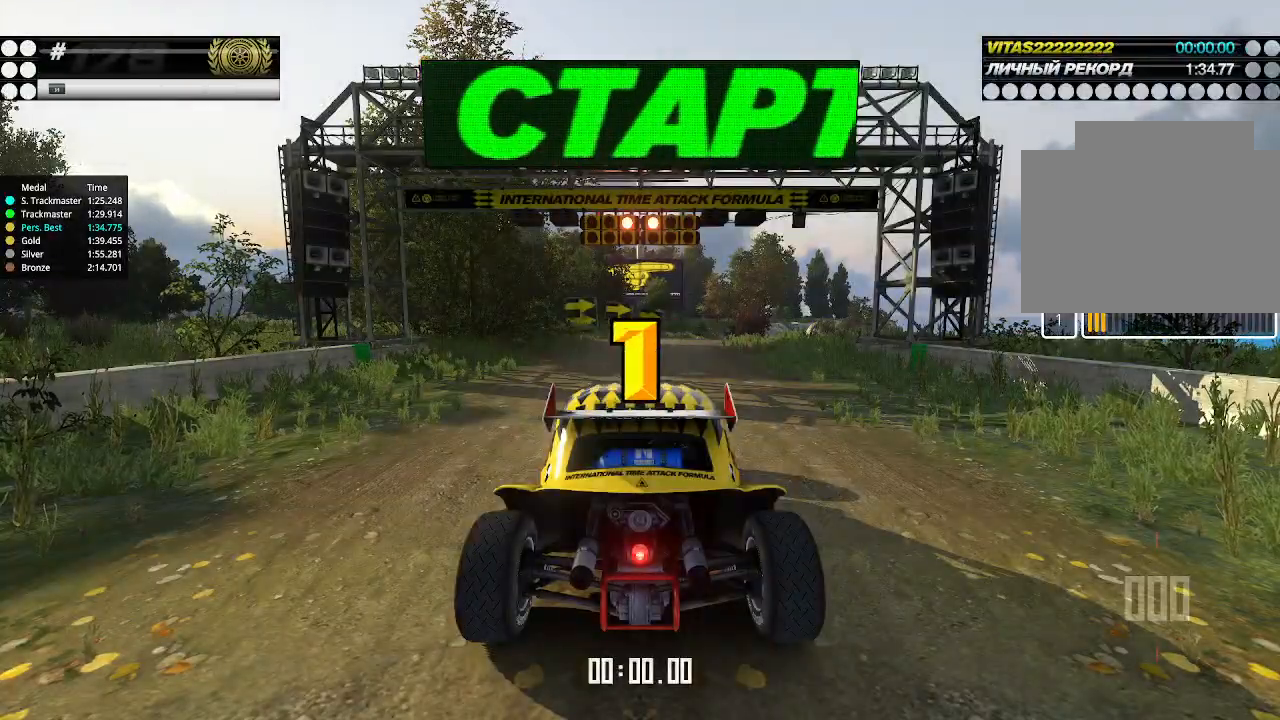
{"keys": ["up"], "events": []}
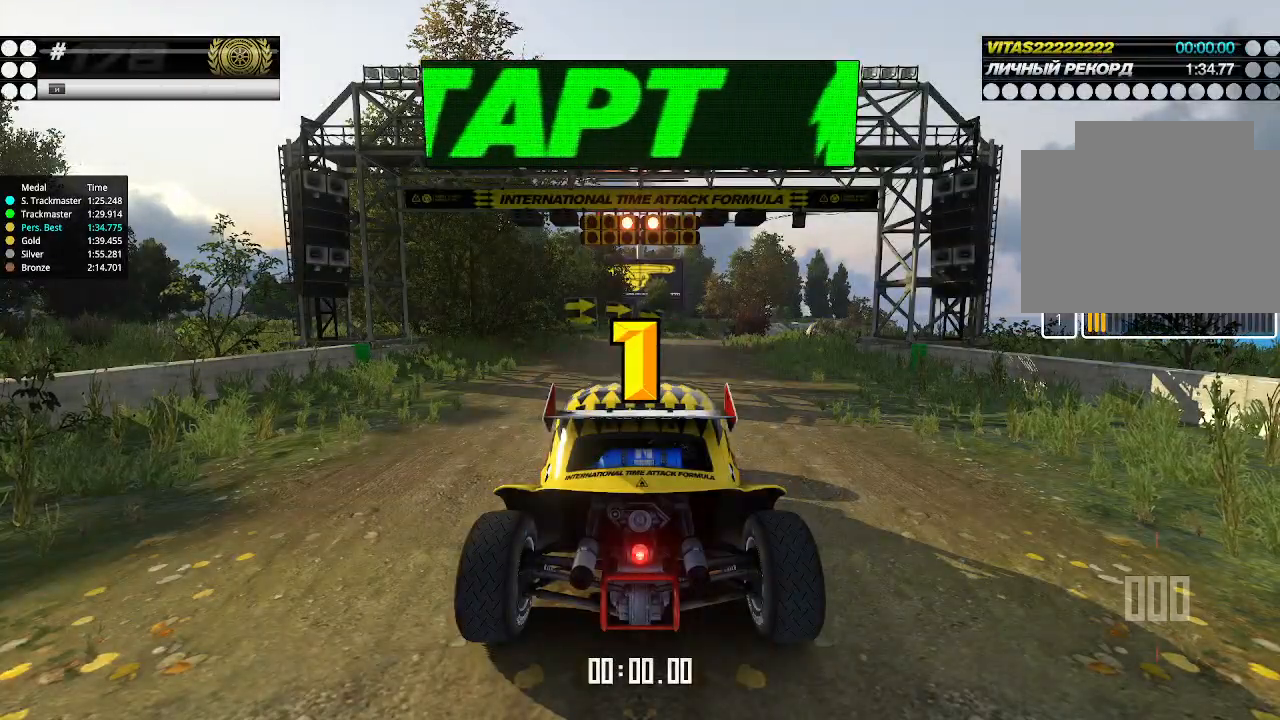
{"keys": ["up"], "events": []}
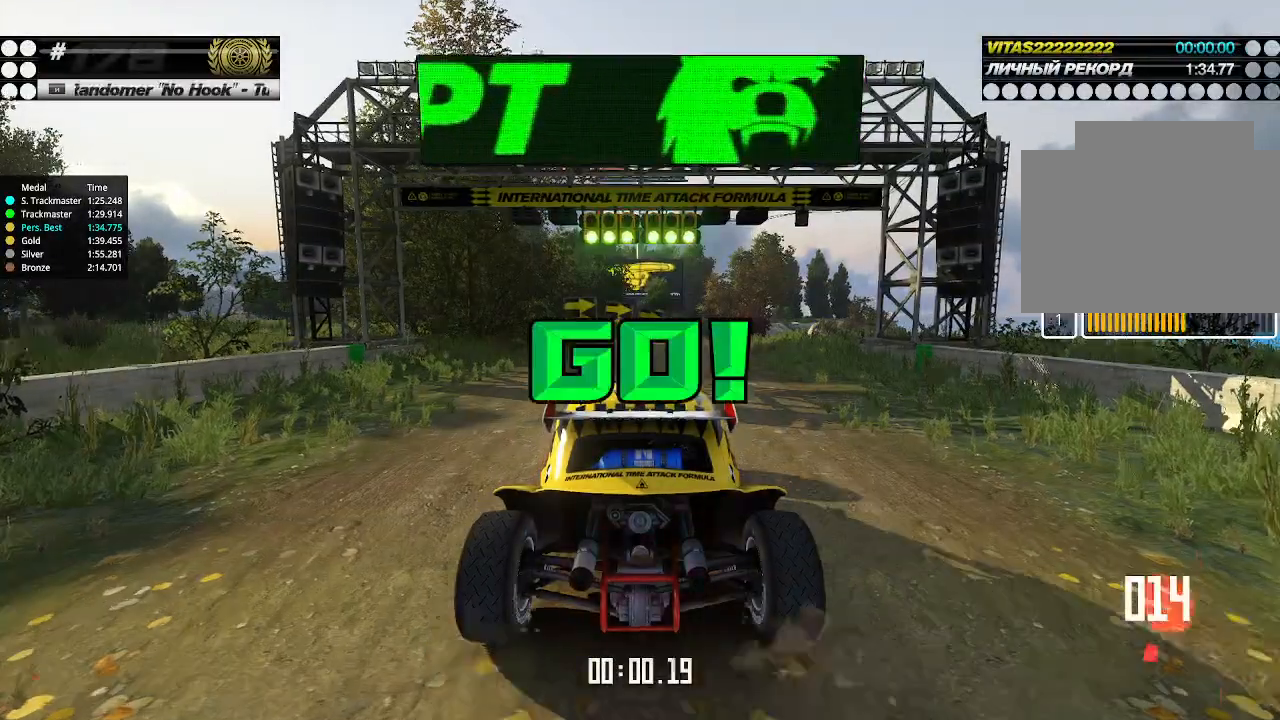
{"keys": ["up"], "events": []}
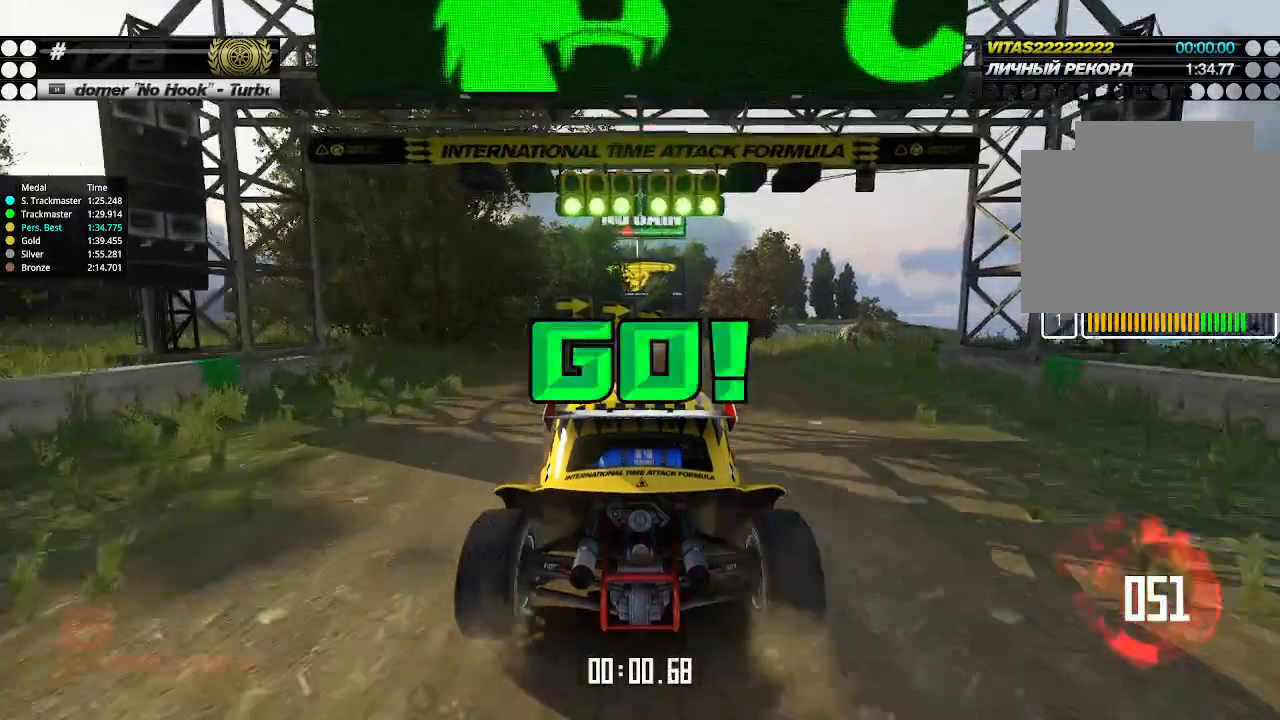
{"keys": ["up"], "events": [[67, "right", "down"], [100, "right", "up"], [367, "right", "down"], [400, "right", "up"]]}
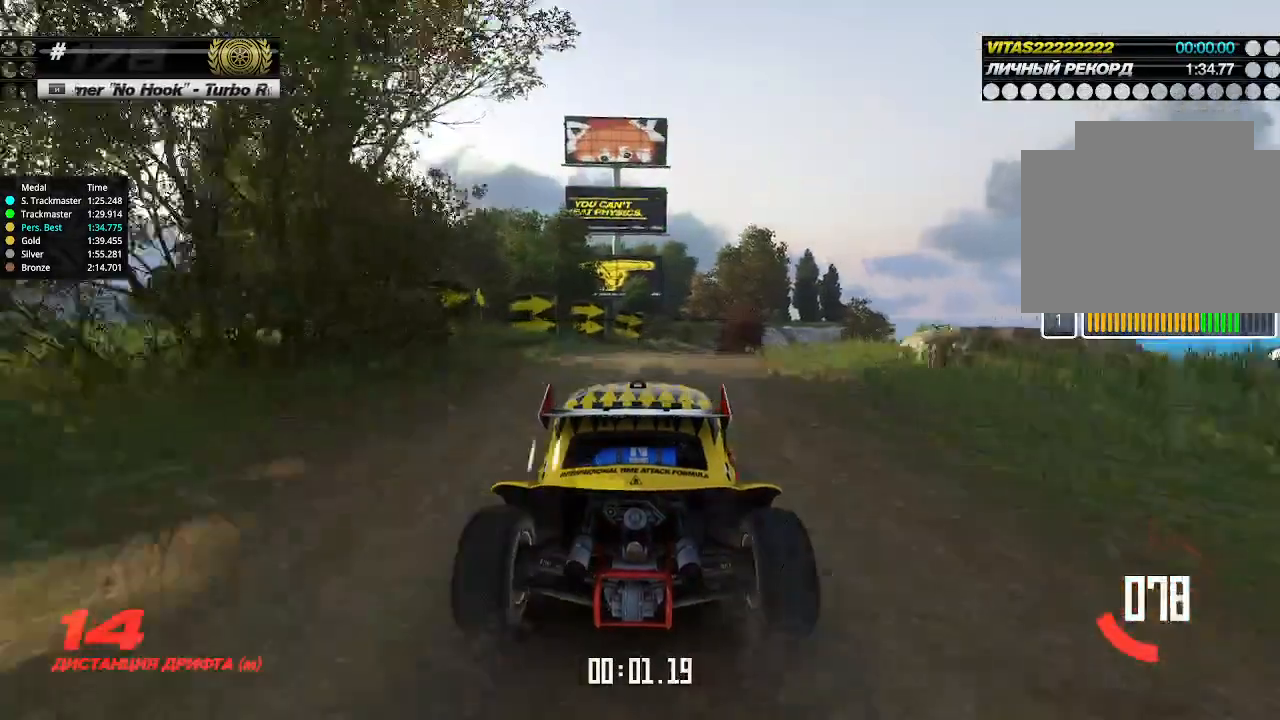
{"keys": ["up"], "events": [[67, "right", "down"], [134, "right", "up"], [367, "right", "down"], [434, "right", "up"]]}
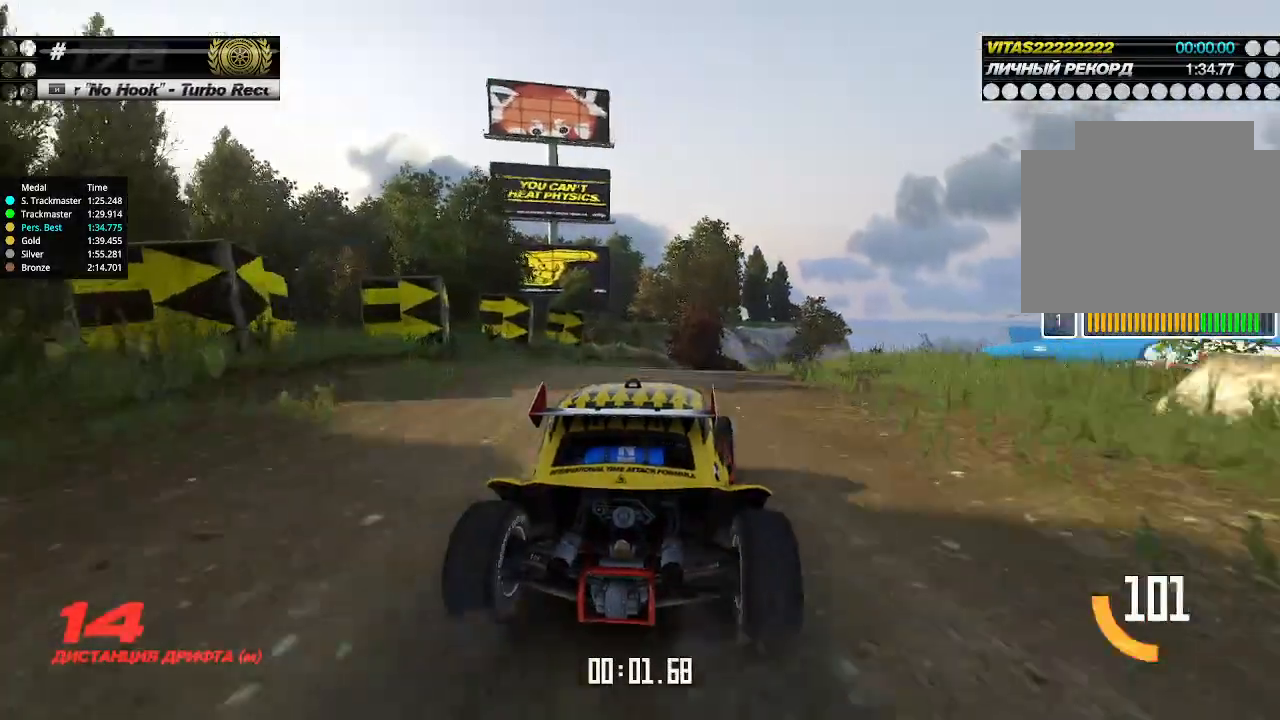
{"keys": ["up"], "events": [[200, "right", "down"], [267, "right", "up"]]}
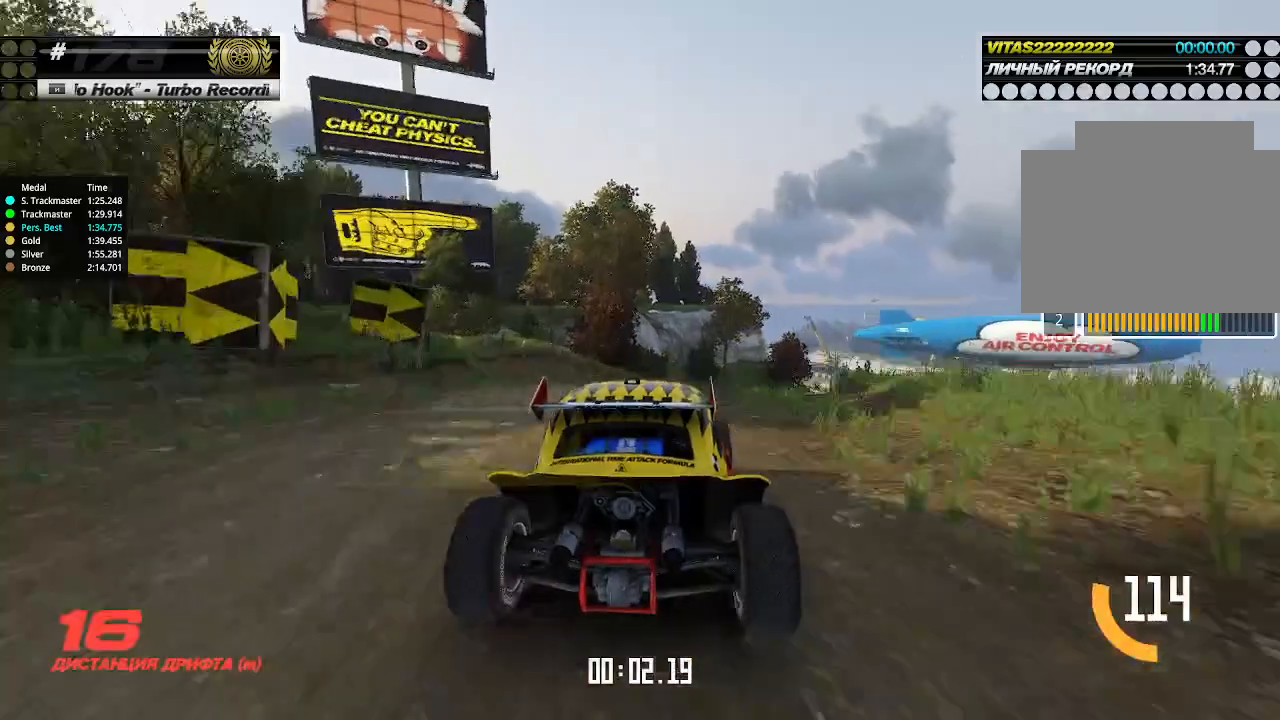
{"keys": ["up"], "events": [[34, "right", "down"], [67, "right", "up"], [334, "right", "down"], [367, "right", "up"], [467, "right", "down"], [500, "right", "up"]]}
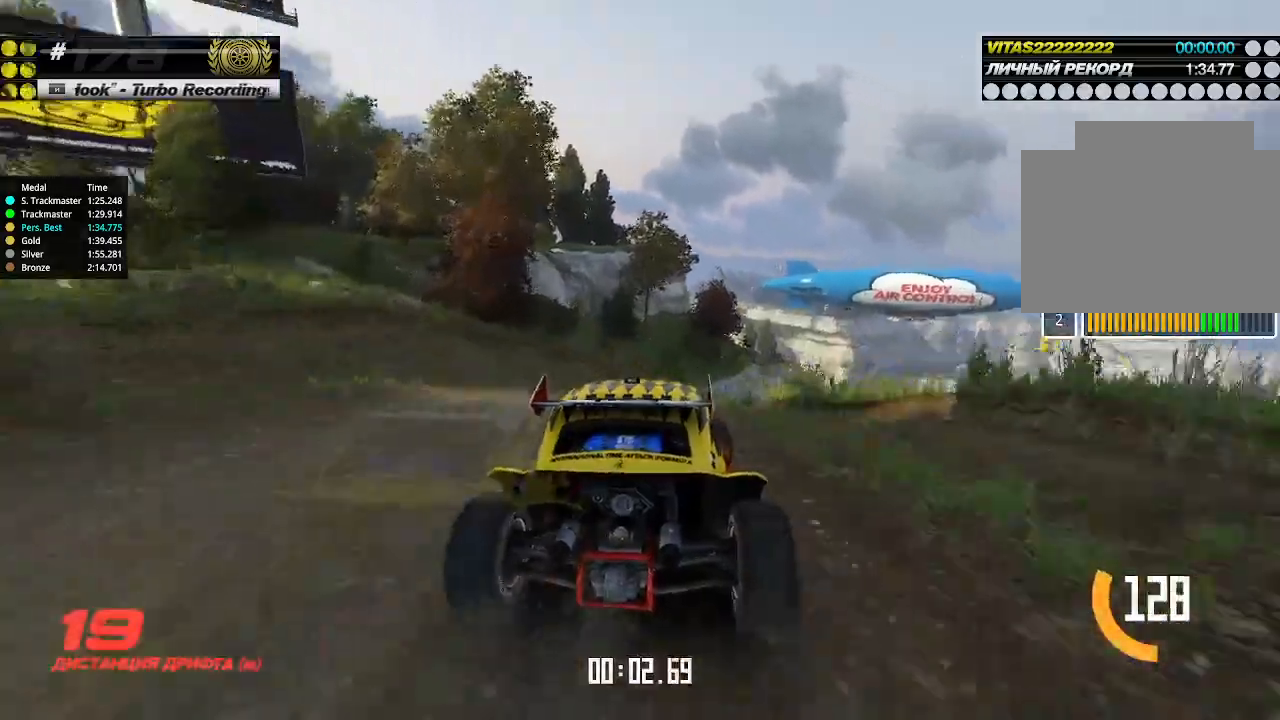
{"keys": ["up"], "events": [[100, "right", "down"], [134, "right", "up"], [467, "right", "down"], [500, "right", "up"]]}
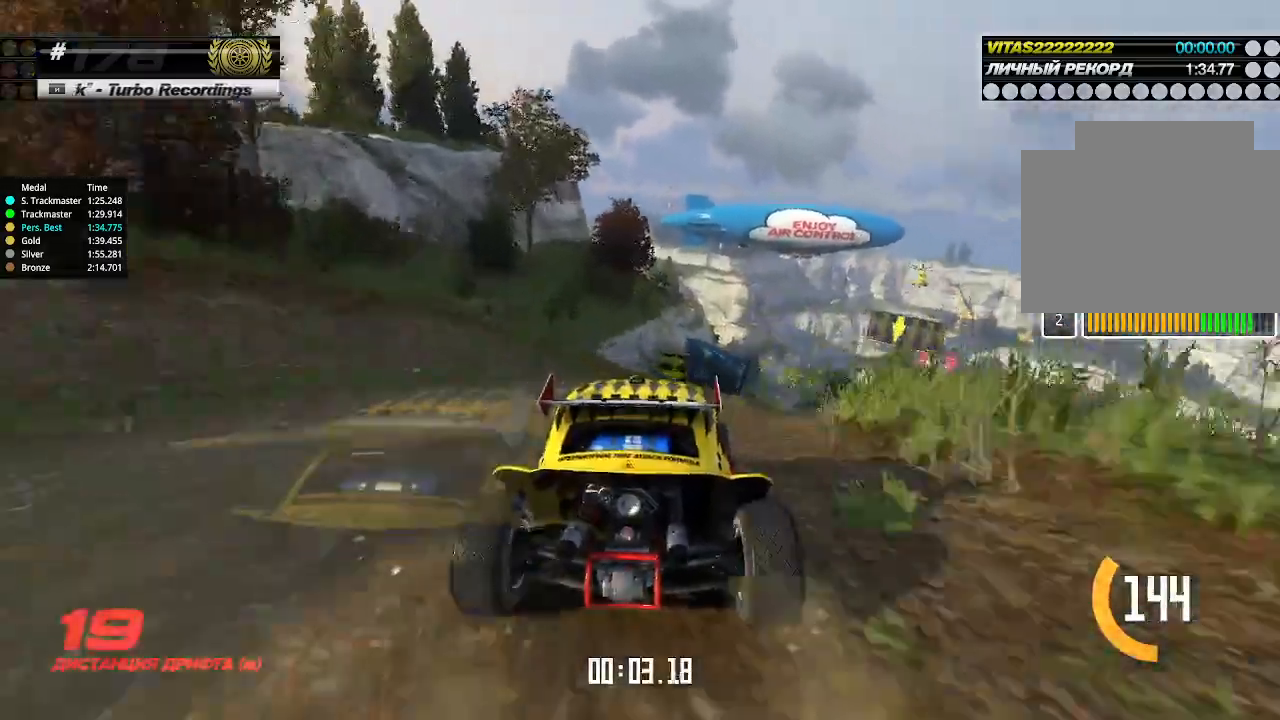
{"keys": ["up"], "events": [[134, "right", "down"], [167, "right", "up"], [267, "right", "down"], [334, "right", "up"]]}
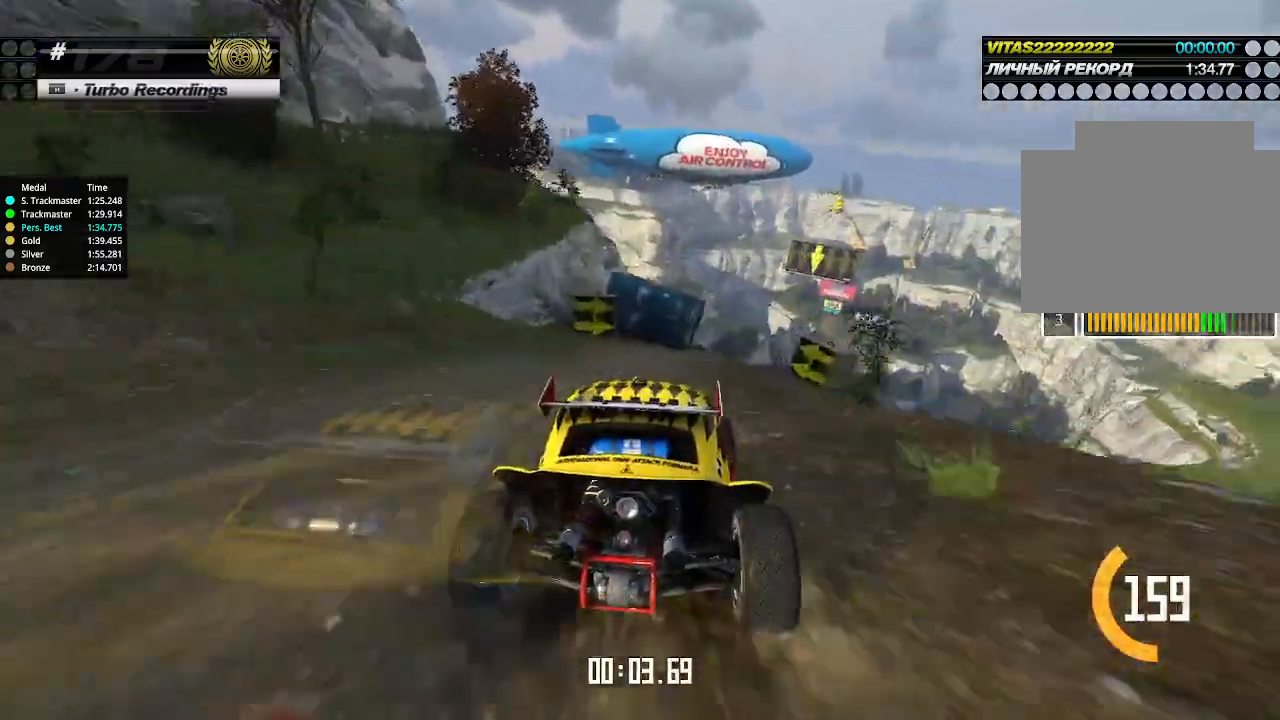
{"keys": ["up"], "events": [[134, "right", "down"], [200, "right", "up"], [334, "right", "down"], [400, "right", "up"]]}
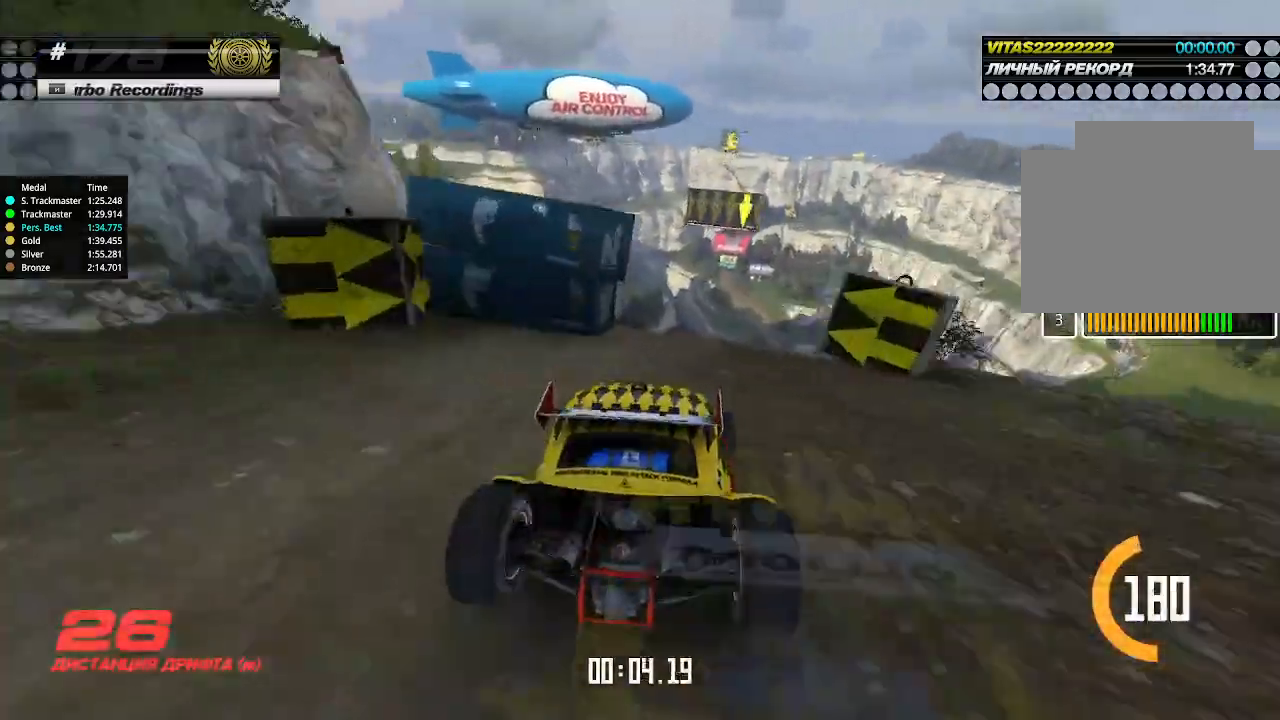
{"keys": ["up"], "events": []}
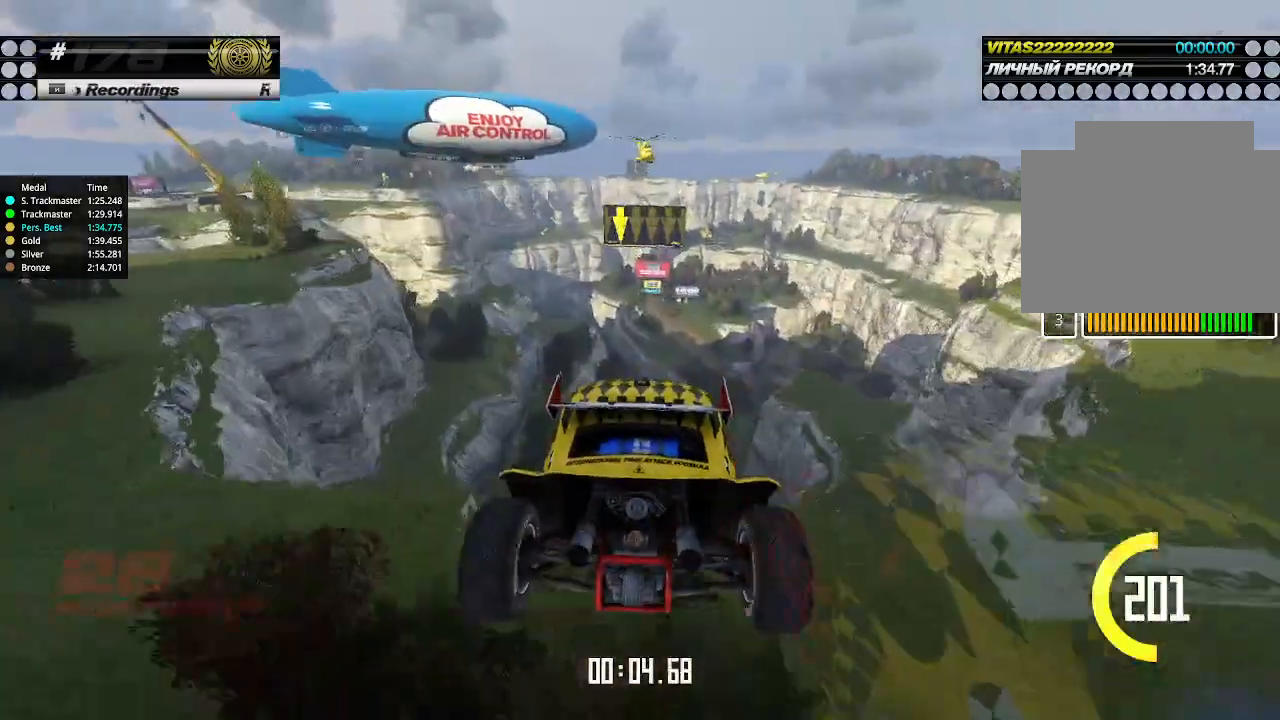
{"keys": ["up"], "events": [[234, "down", "down"], [367, "down", "up"]]}
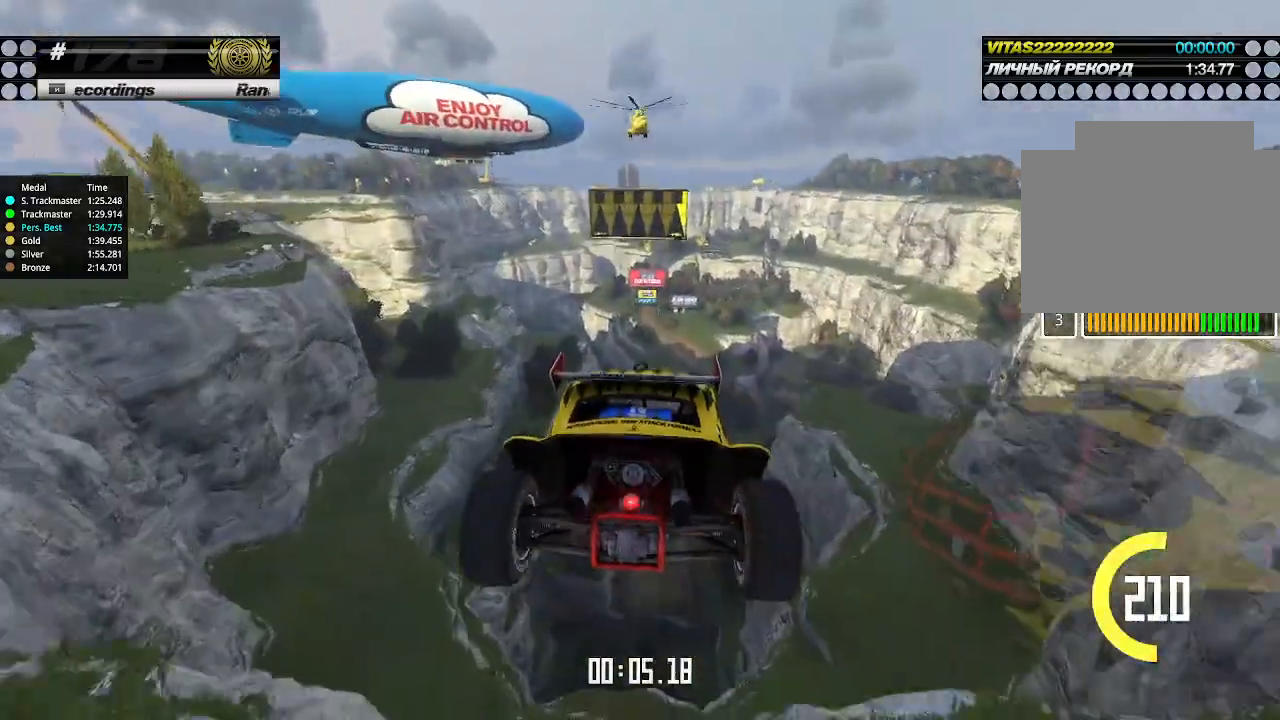
{"keys": ["up"], "events": []}
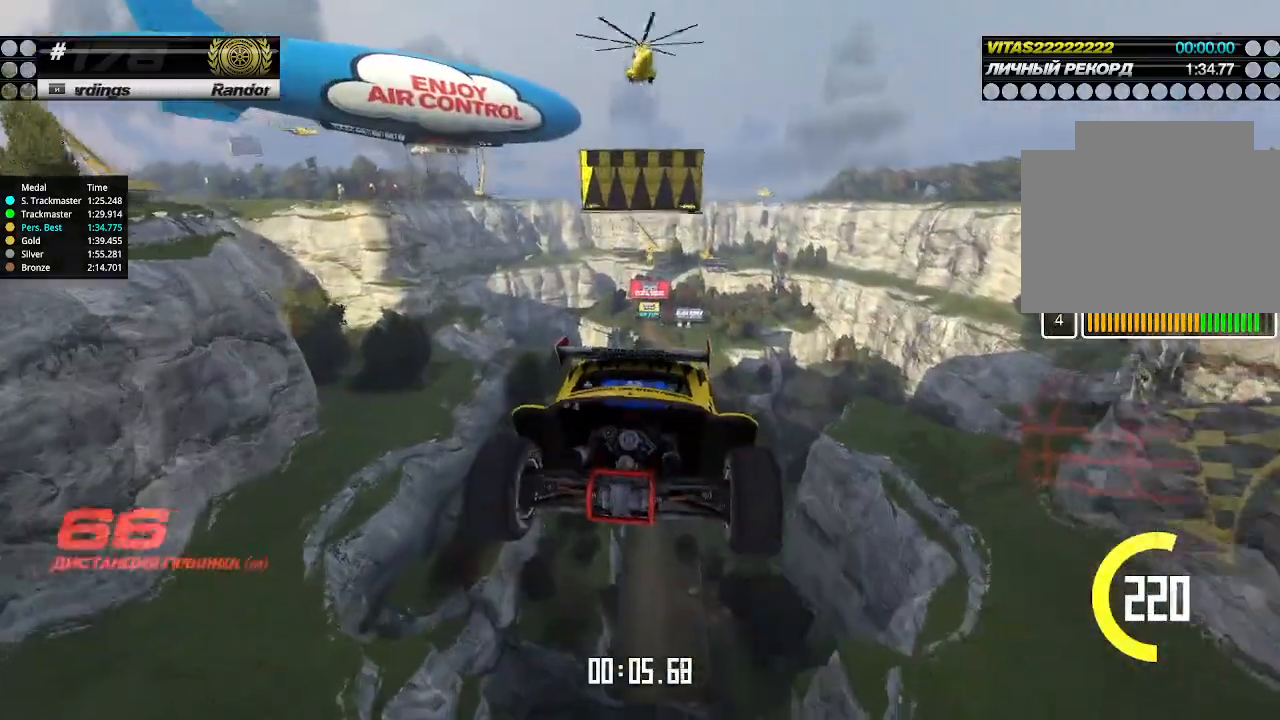
{"keys": ["left", "up"], "events": [[267, "left", "down"]]}
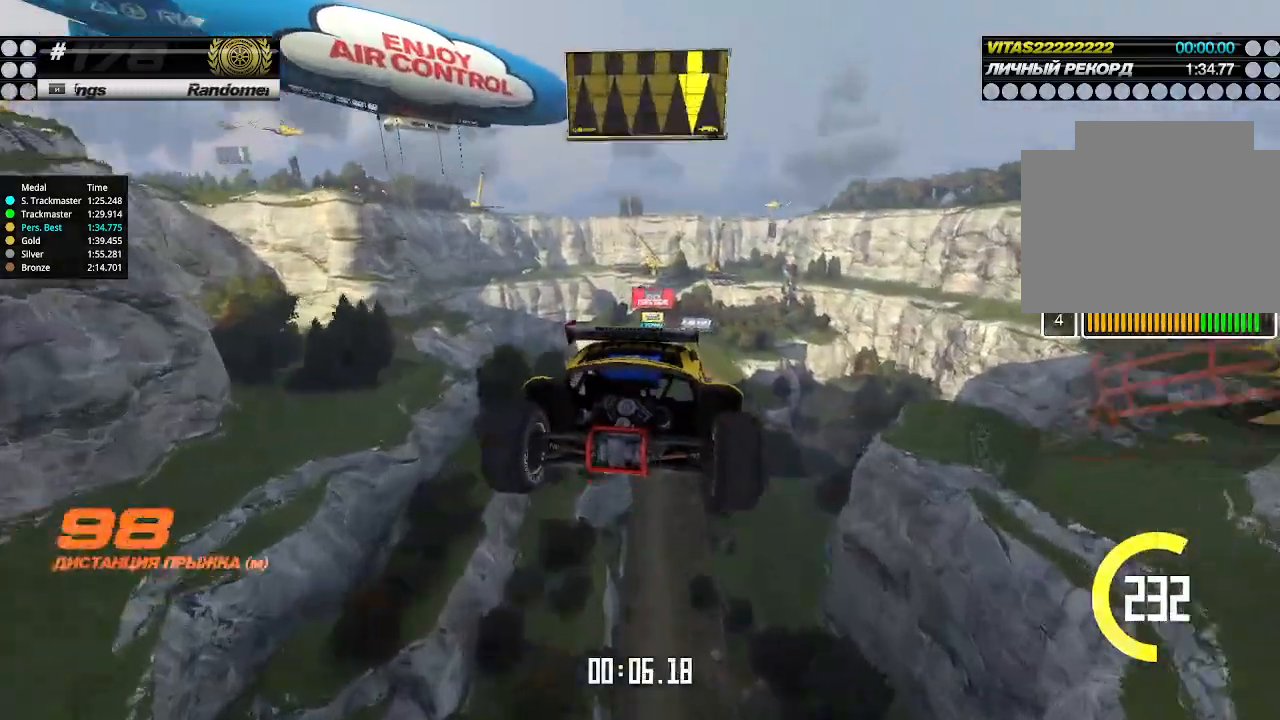
{"keys": ["left", "up"], "events": []}
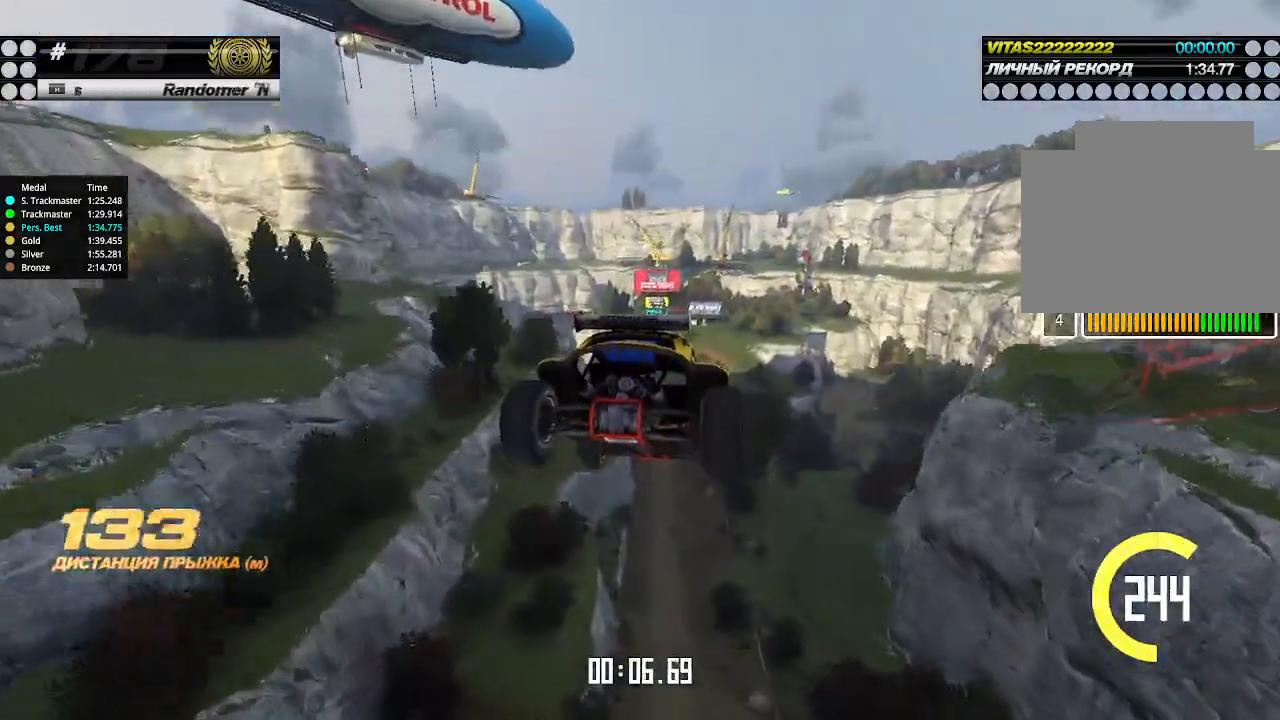
{"keys": ["up"], "events": [[200, "left", "up"]]}
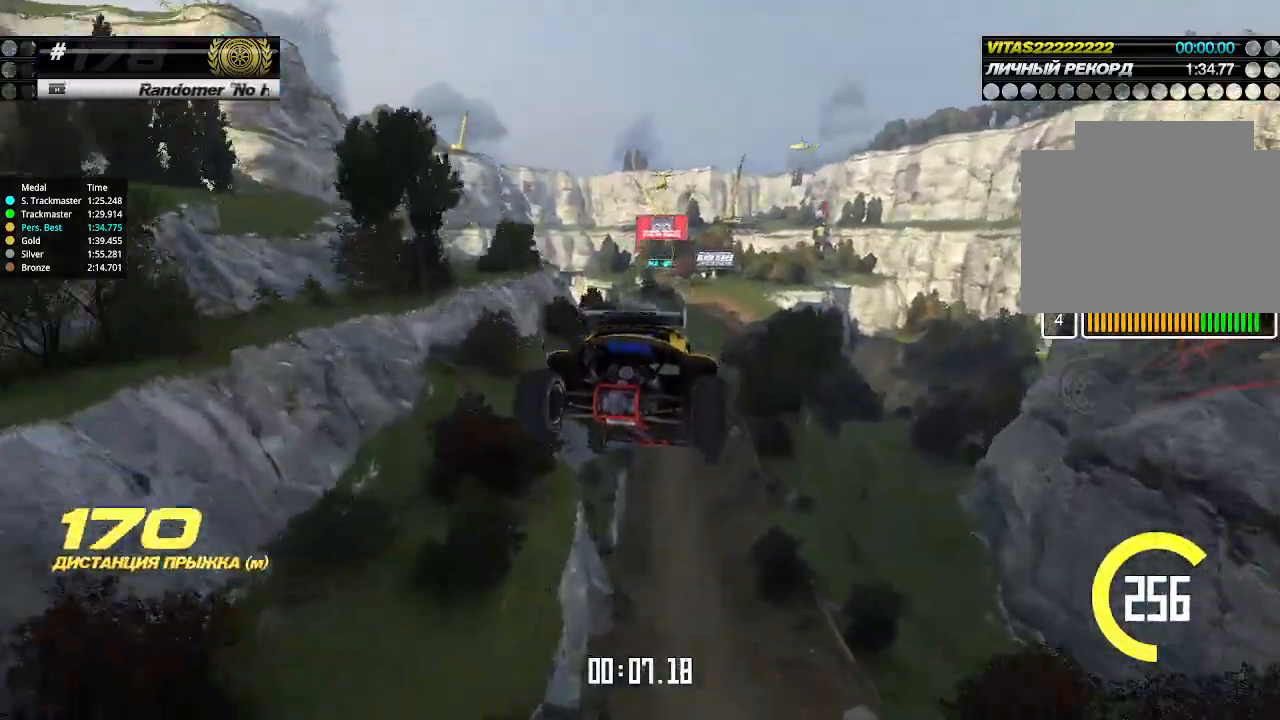
{"keys": ["up"], "events": []}
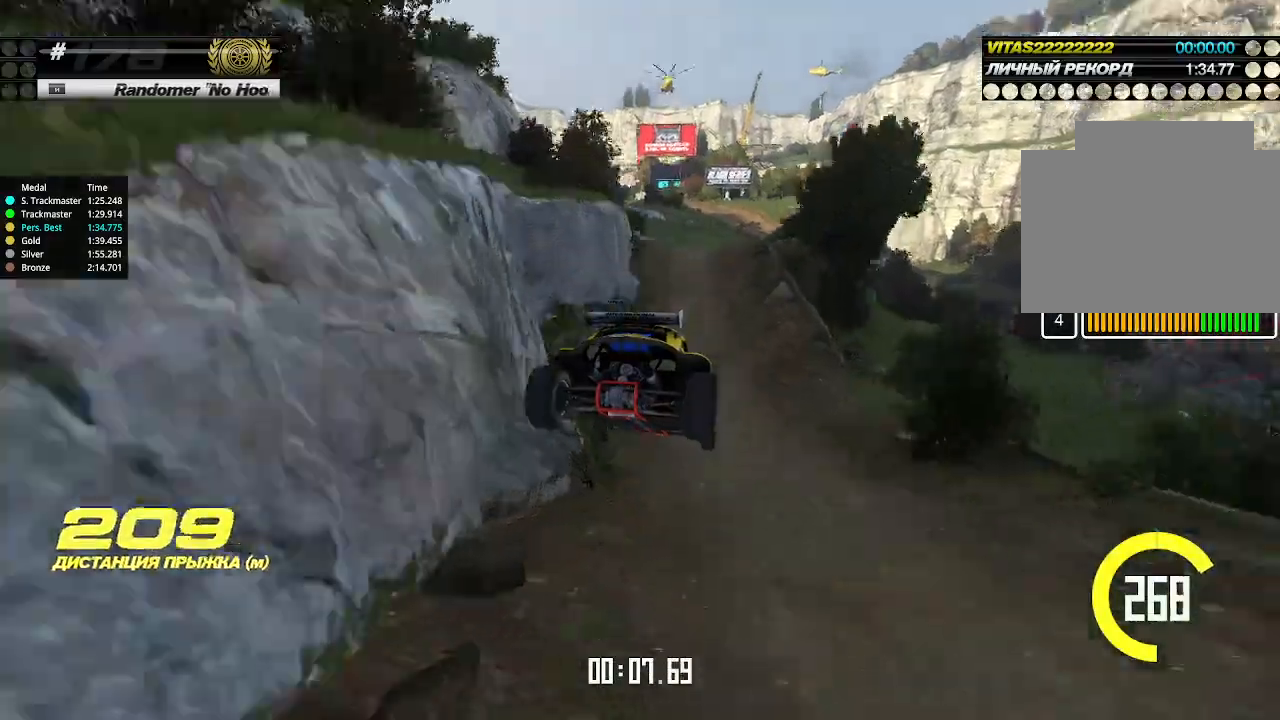
{"keys": ["up"], "events": [[100, "left", "down"], [134, "left", "up"]]}
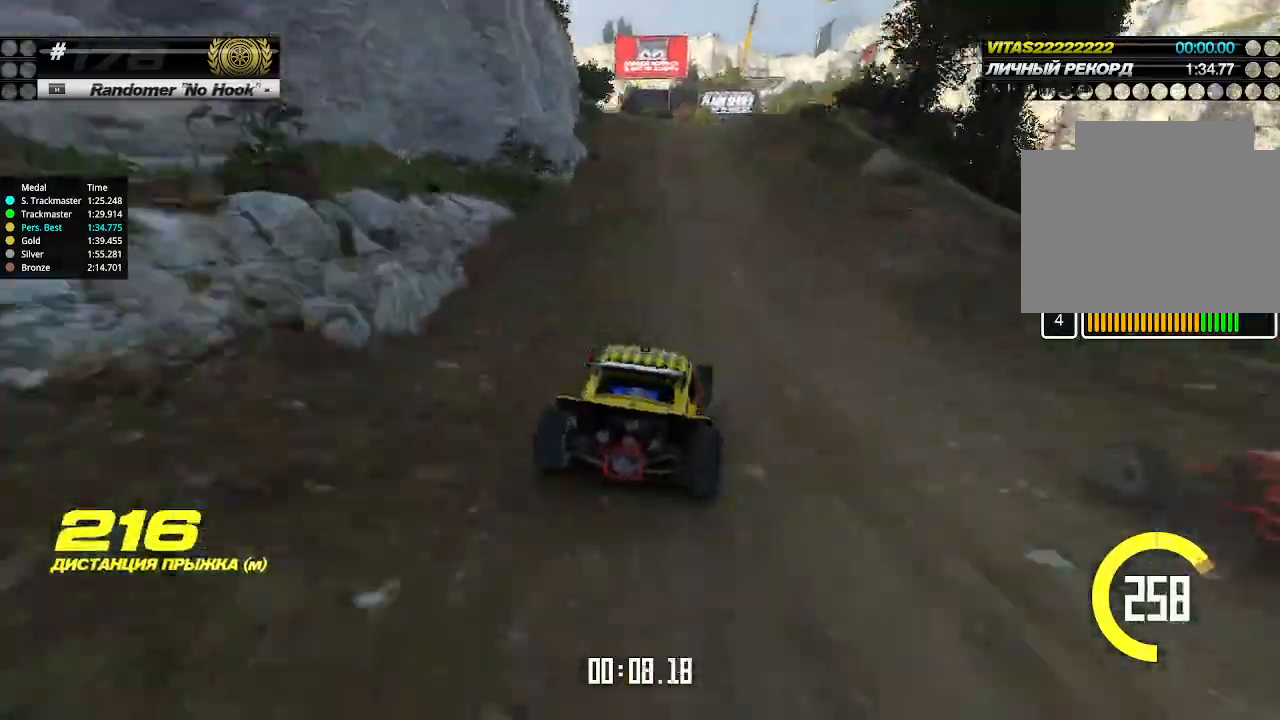
{"keys": ["up"], "events": [[100, "left", "down"], [134, "left", "up"], [267, "left", "down"], [334, "left", "up"]]}
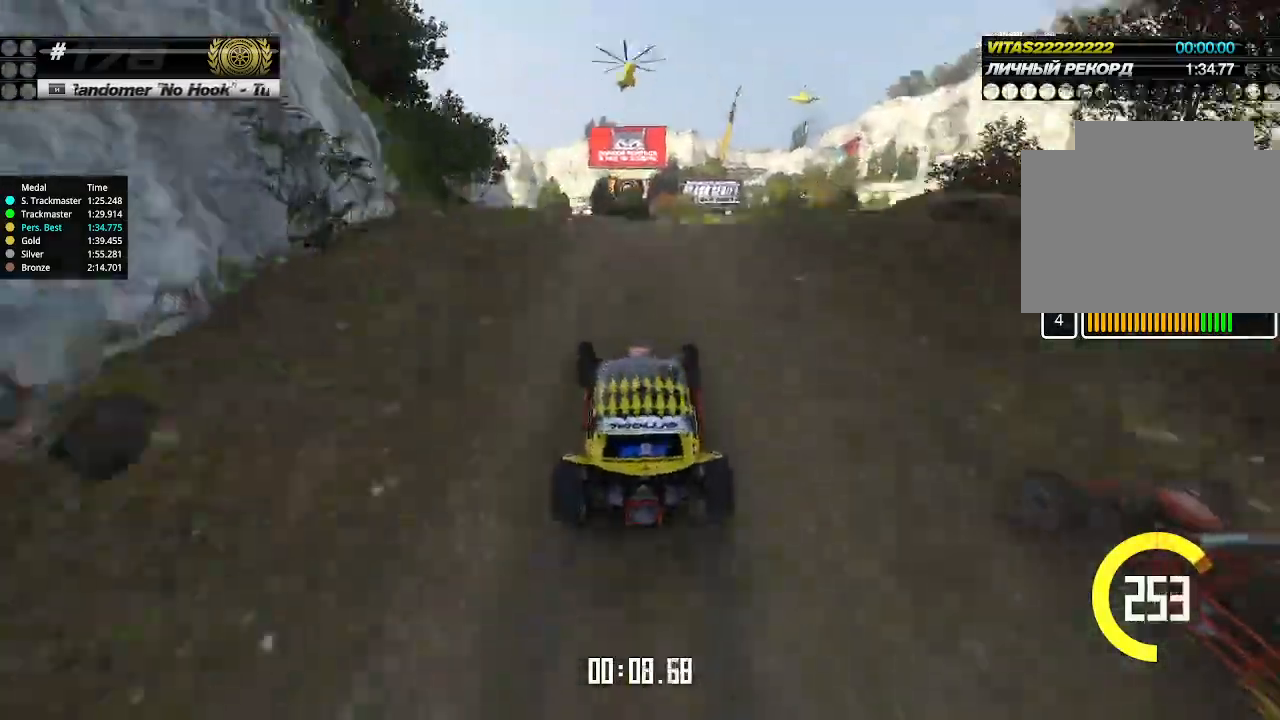
{"keys": ["down", "right", "up"], "events": [[267, "right", "down"], [500, "down", "down"]]}
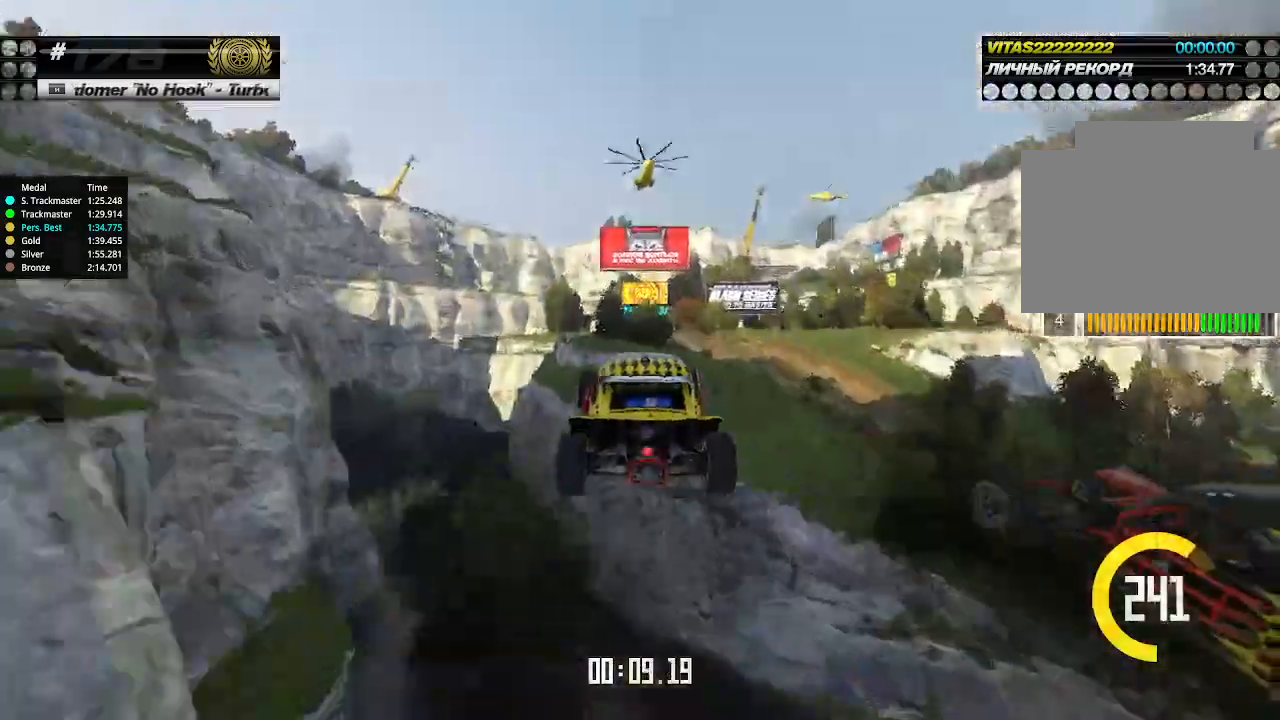
{"keys": ["right", "up"], "events": [[67, "down", "up"]]}
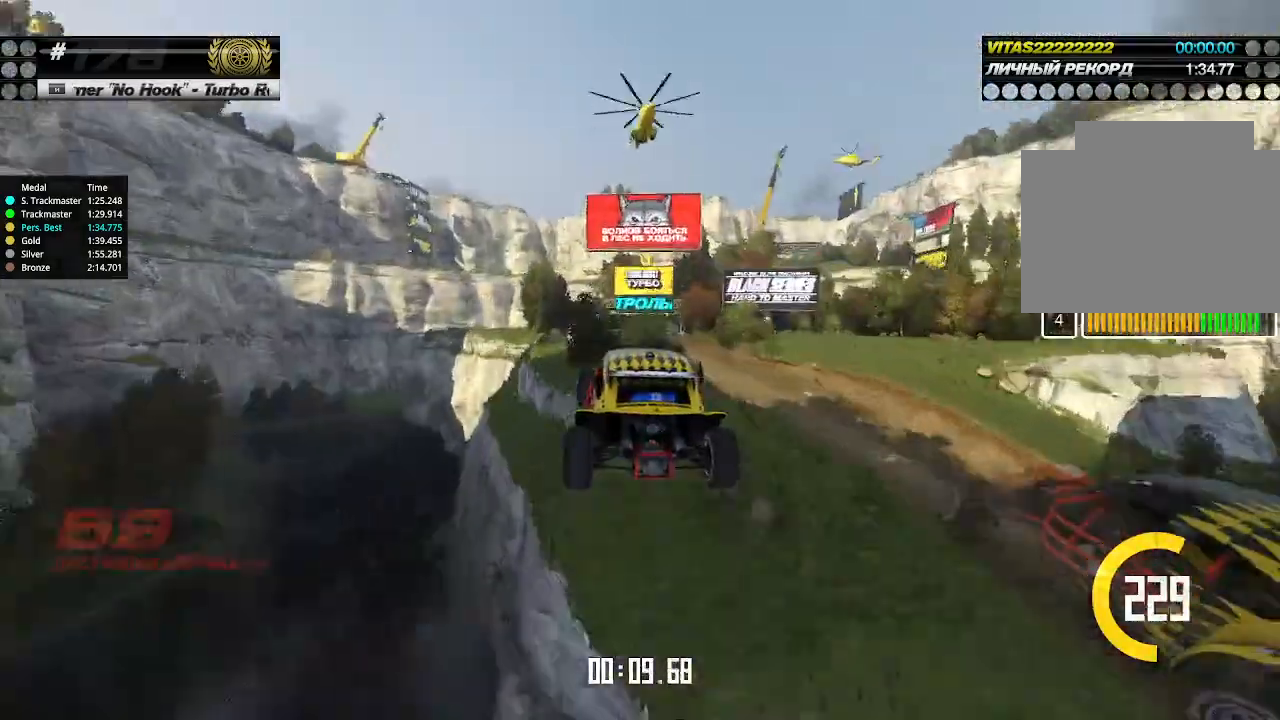
{"keys": ["right", "up"], "events": []}
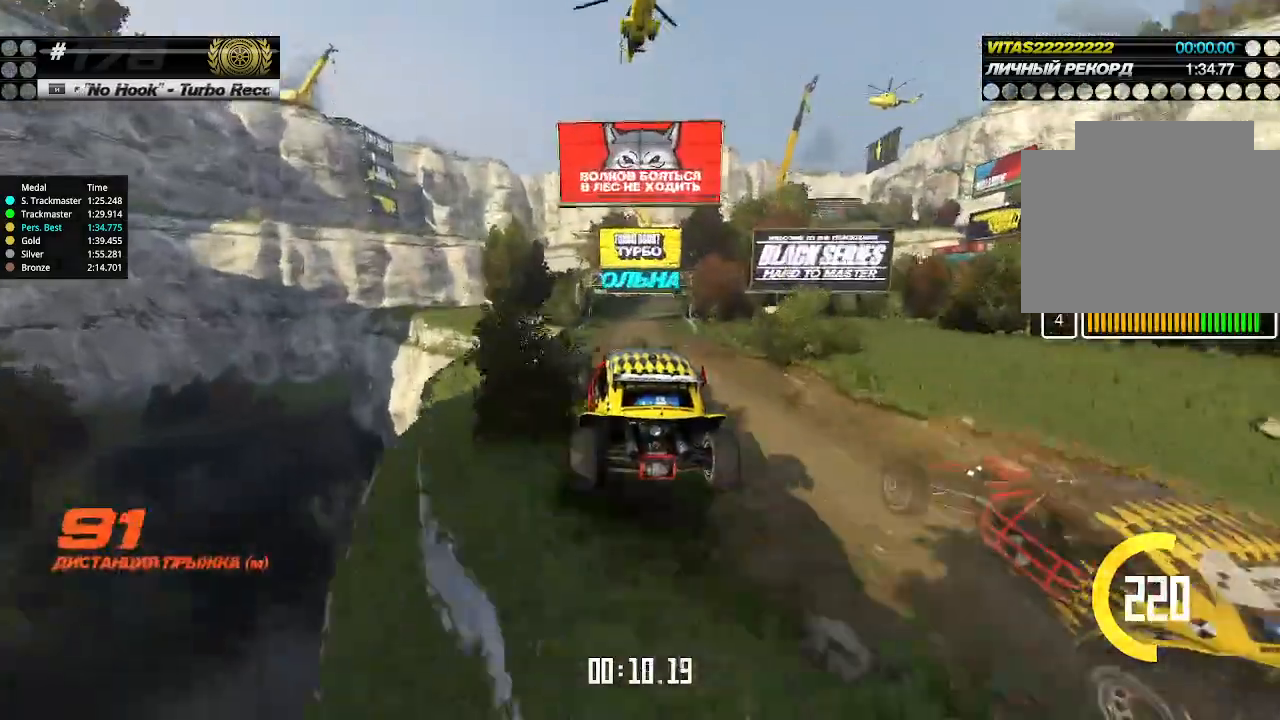
{"keys": ["right", "up"], "events": []}
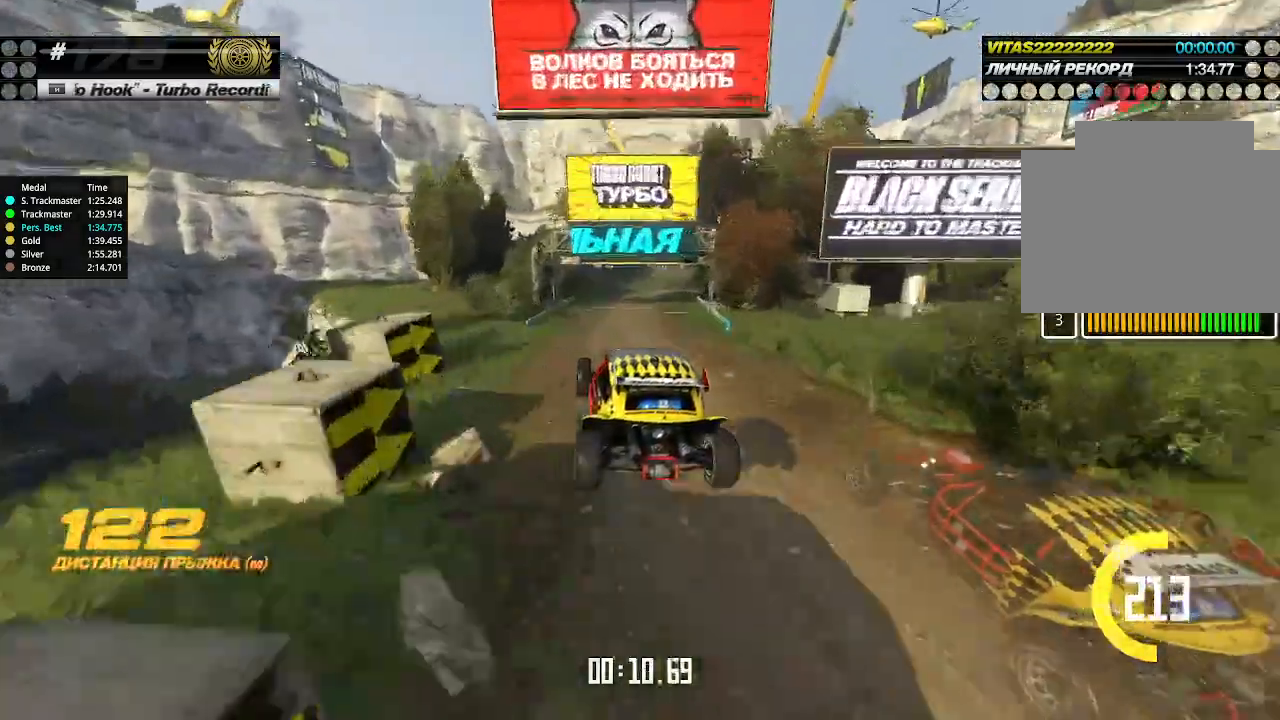
{"keys": ["right", "up"], "events": []}